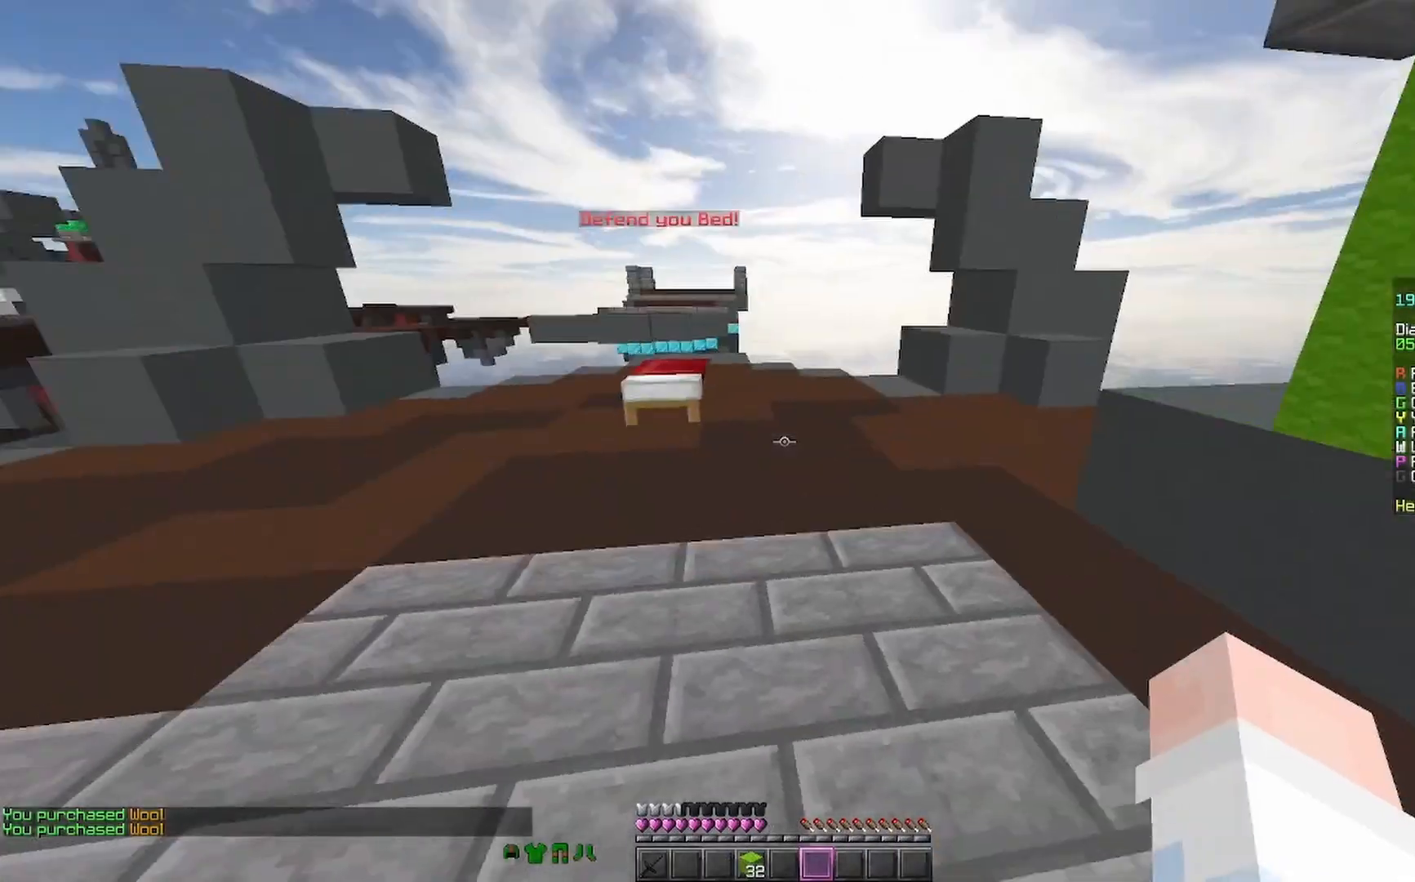
Gameplay with keyboard and mouse; each line is a JSON object with the keys and mouse buttons held at the frame after it. "events" lists presses ("down") and releases ("up") of "a", "d", "s", "space", "w", "mouse_left" and "mouse_right" between this image and that frame as [ms after this image, input, new state], when the widget could be followed in between. "mouse_left", "mouse_right" = the "left", "right" buttons of the "mouse" list. No other keys are recorded. Fast repeated clicks can show as one long hold. Mouse movement is not recorded.
{"keys": ["space", "w"], "mouse": [], "events": [[67, "mouse_left", "down"], [200, "mouse_left", "up"], [200, "space", "down"], [267, "mouse_left", "down"], [300, "mouse_left", "up"], [400, "mouse_left", "down"], [467, "mouse_left", "up"]]}
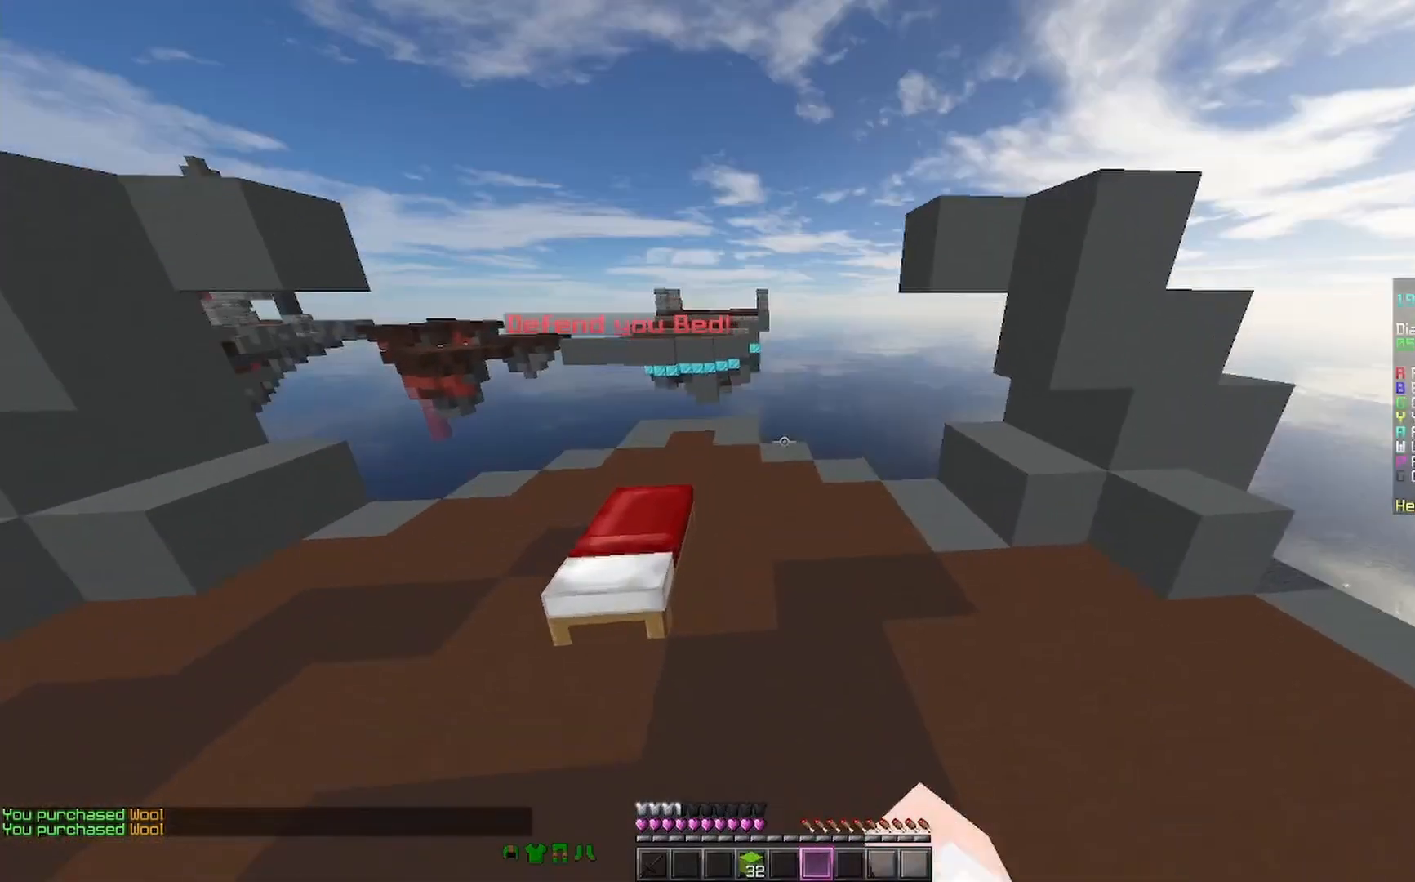
{"keys": ["w"], "mouse": [], "events": [[67, "mouse_left", "down"], [100, "mouse_left", "up"], [300, "mouse_left", "down"], [400, "mouse_left", "up"], [500, "space", "up"]]}
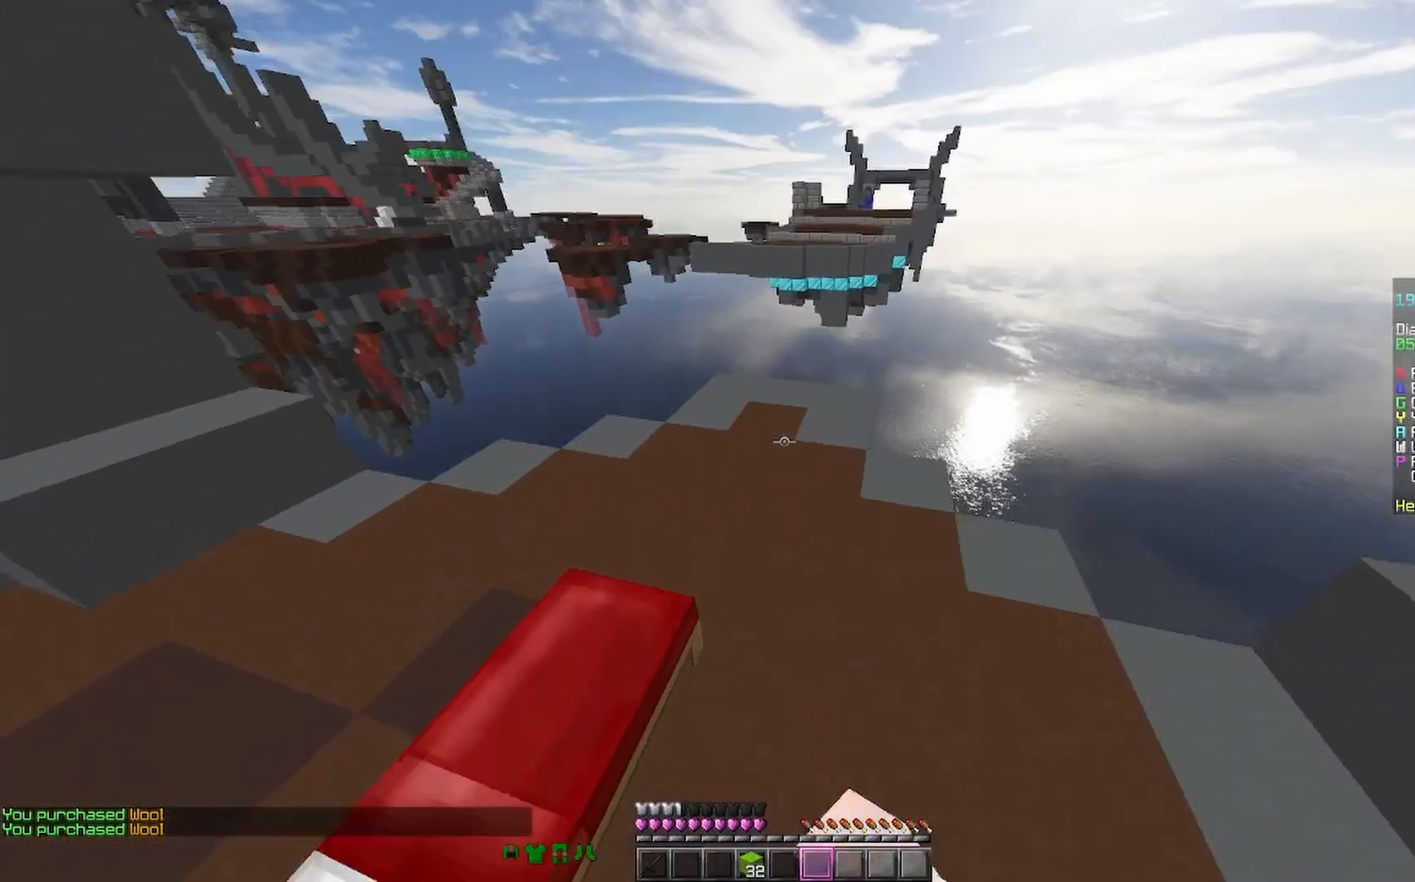
{"keys": ["w"], "mouse": [], "events": [[100, "a", "down"], [400, "a", "up"]]}
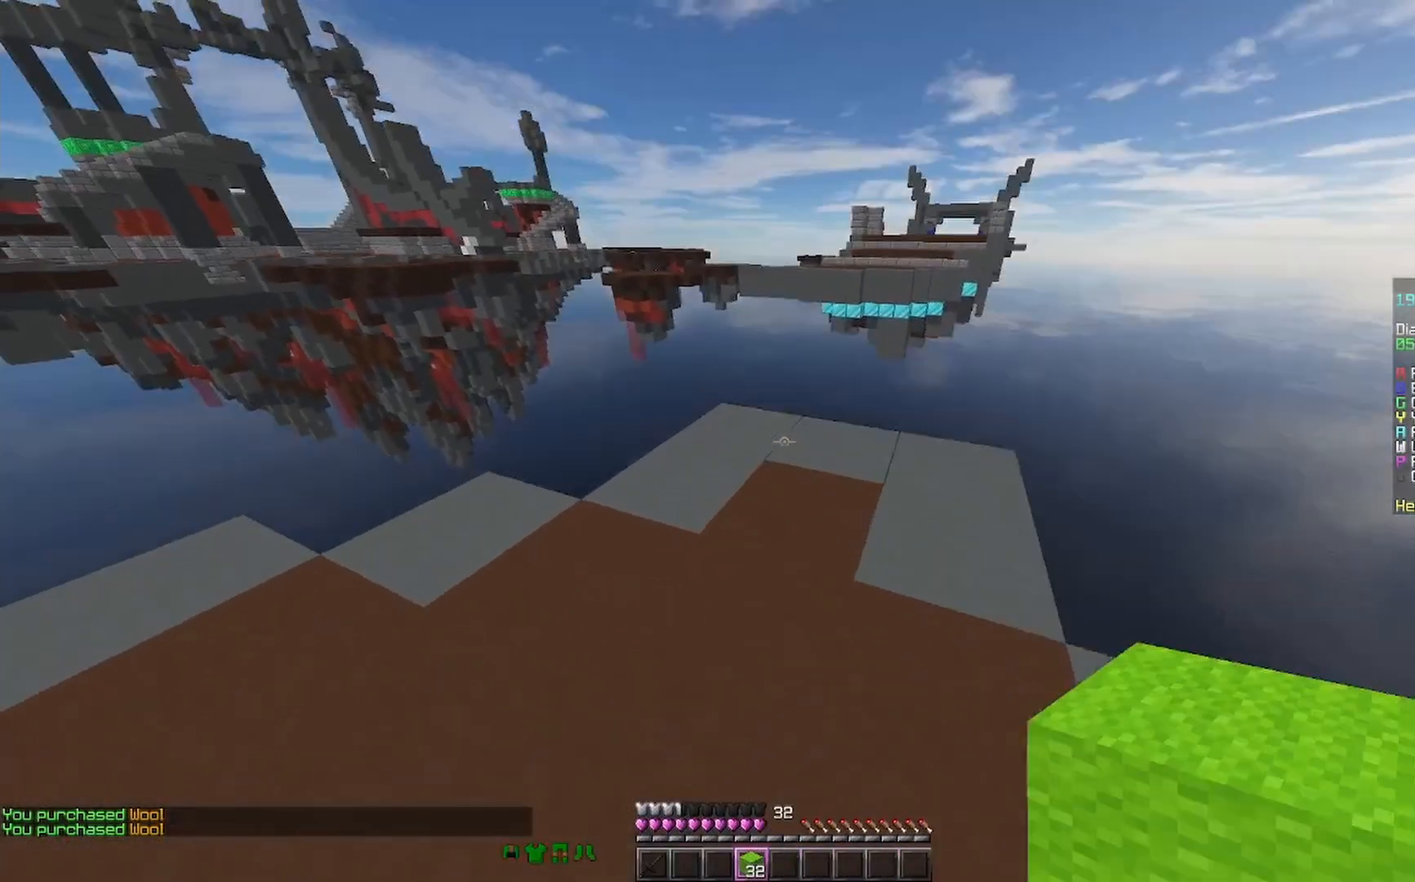
{"keys": ["d"], "mouse": [], "events": [[100, "mouse_right", "down"], [100, "space", "down"], [200, "mouse_right", "up"], [267, "space", "up"], [467, "d", "down"], [500, "w", "up"]]}
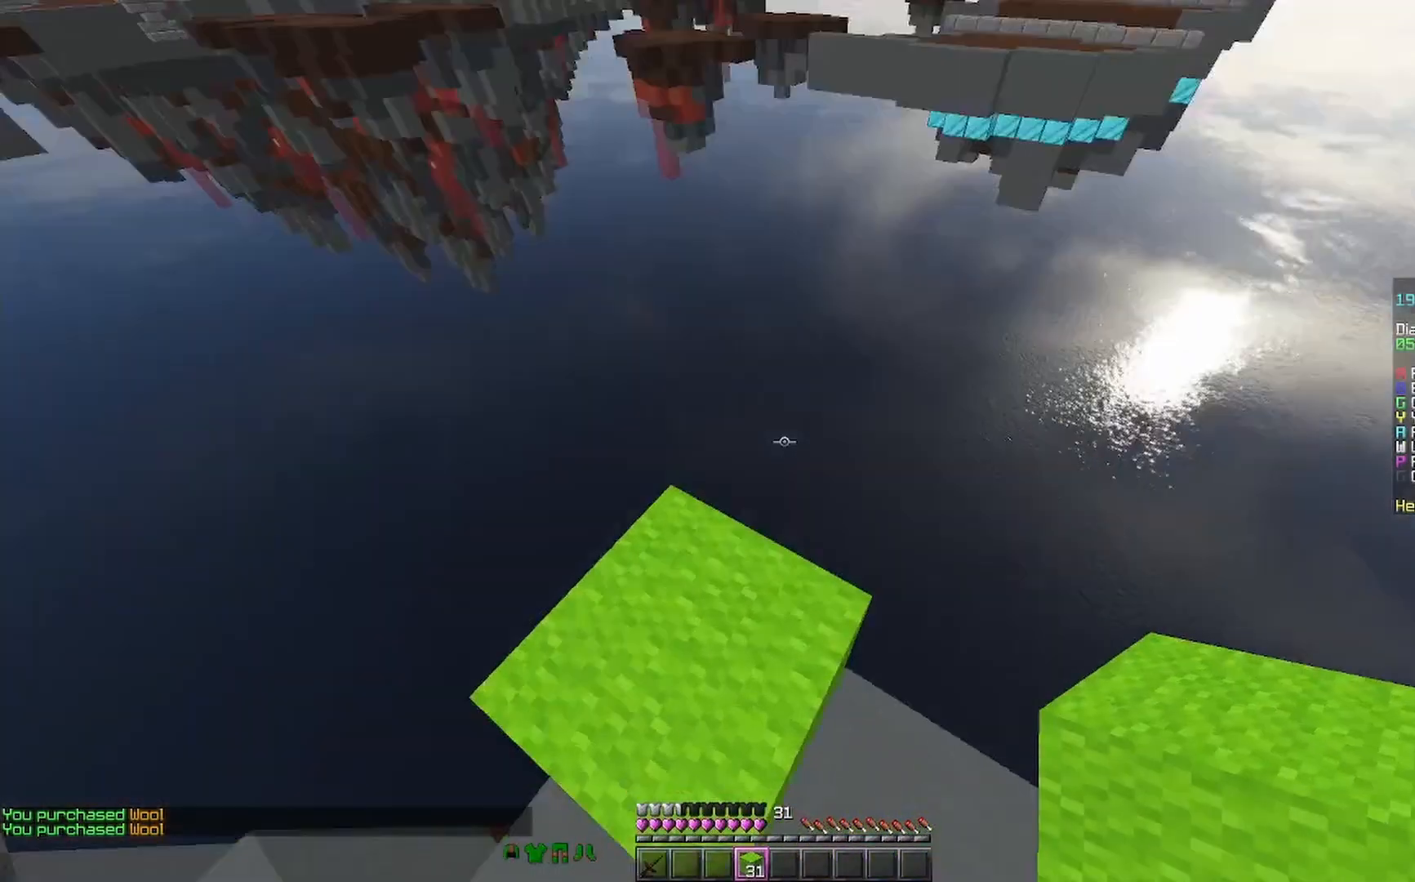
{"keys": ["d", "s"], "mouse": [], "events": [[267, "s", "down"], [367, "a", "down"], [467, "a", "up"]]}
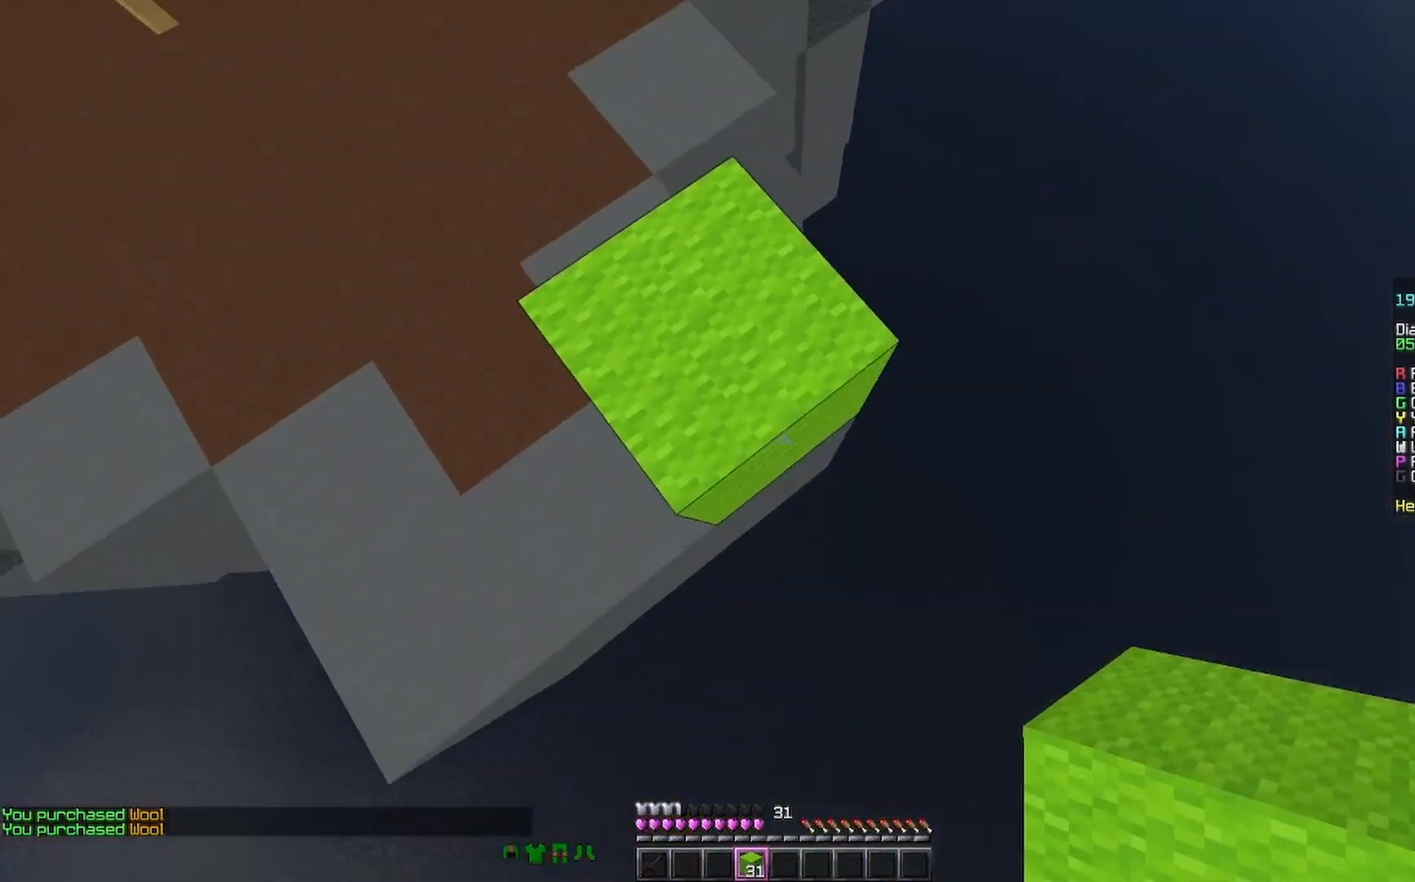
{"keys": ["d", "s"], "mouse": [], "events": []}
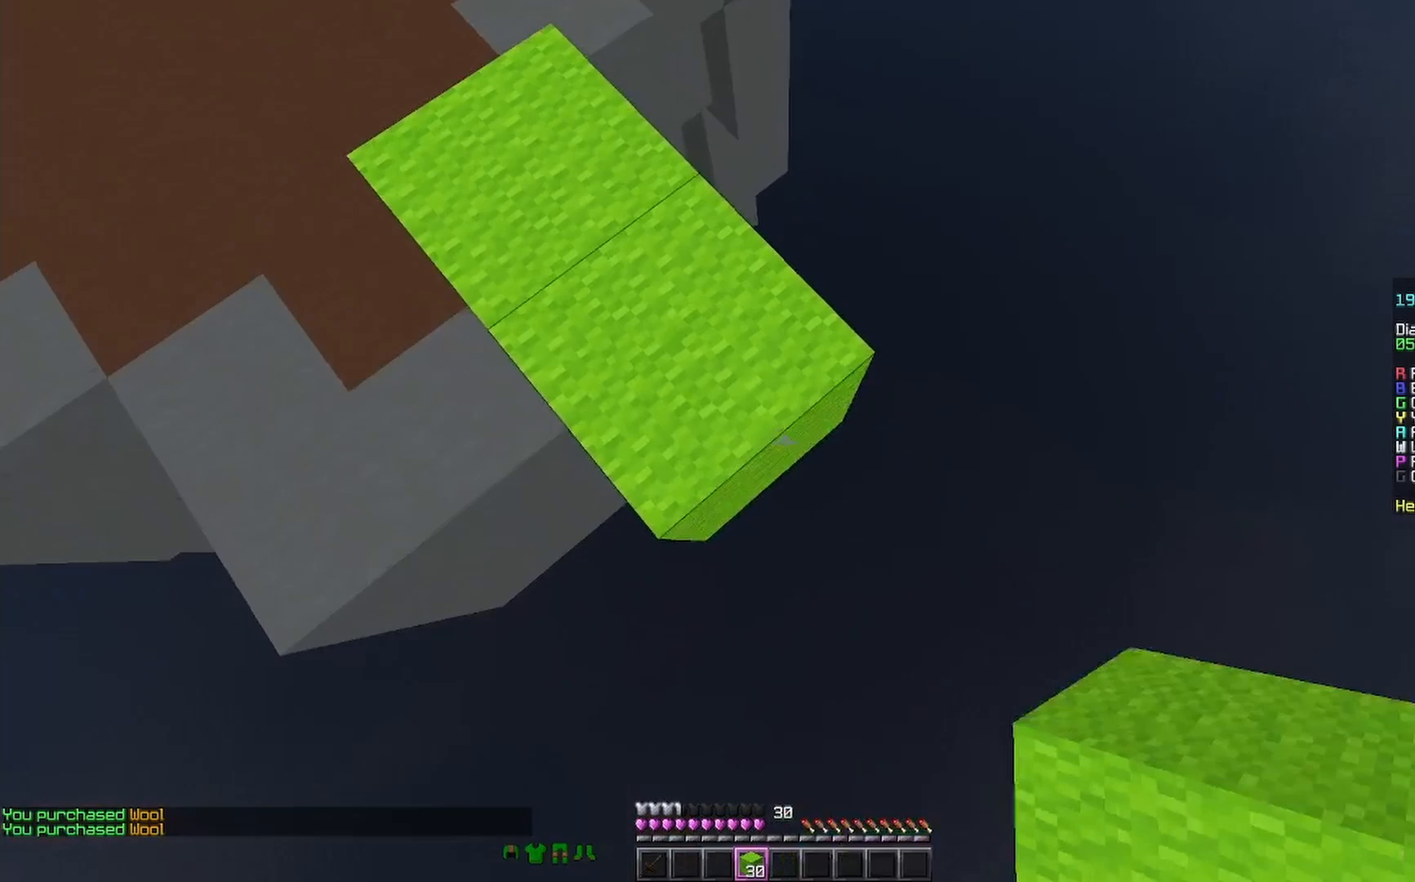
{"keys": ["d", "s"], "mouse": [], "events": [[33, "mouse_right", "down"], [100, "mouse_right", "up"], [367, "mouse_right", "down"], [467, "mouse_right", "up"]]}
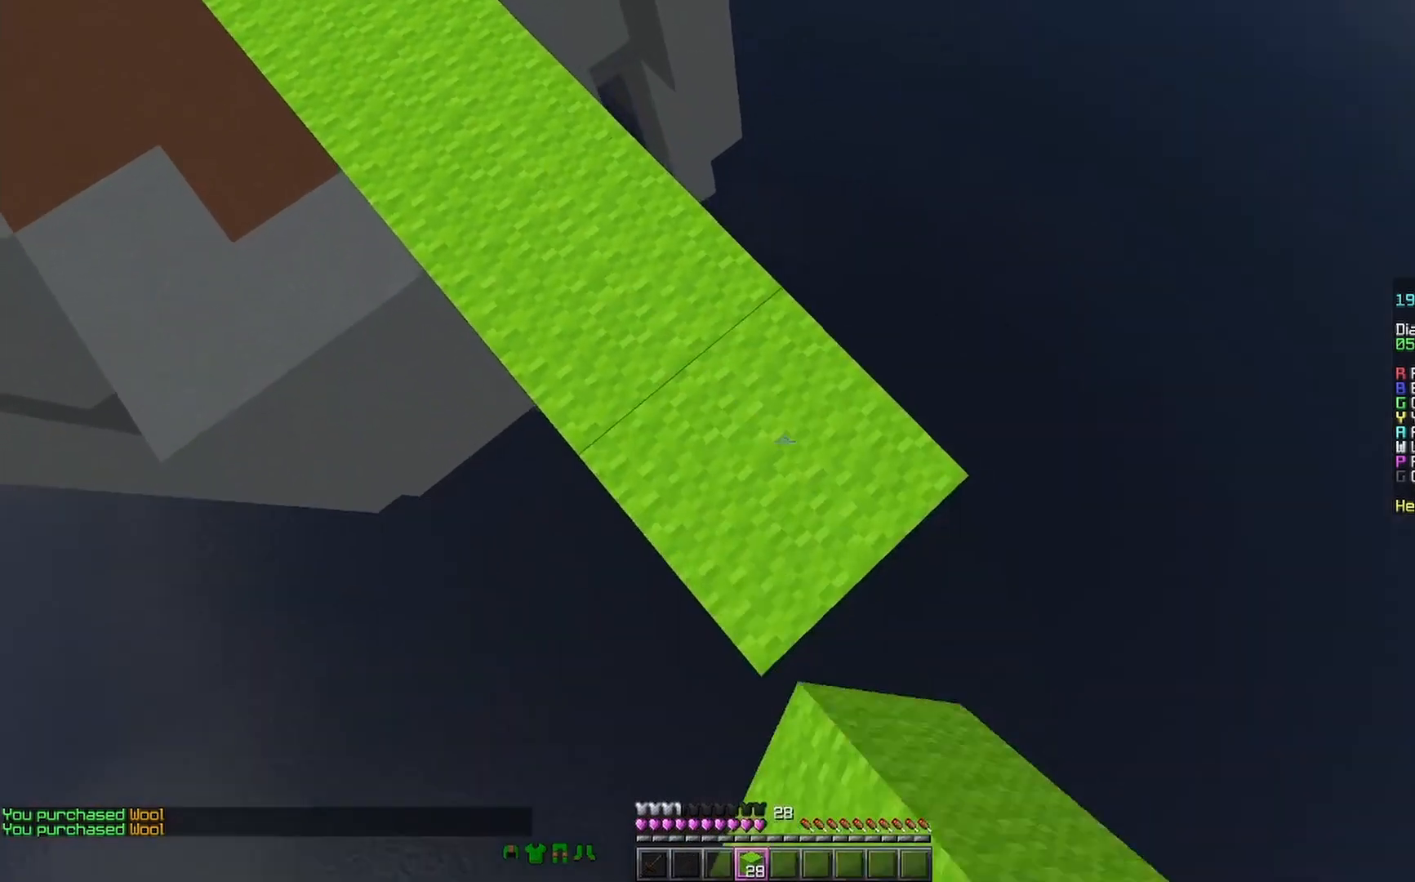
{"keys": ["d", "s"], "mouse": [], "events": [[267, "mouse_right", "down"], [300, "mouse_right", "up"]]}
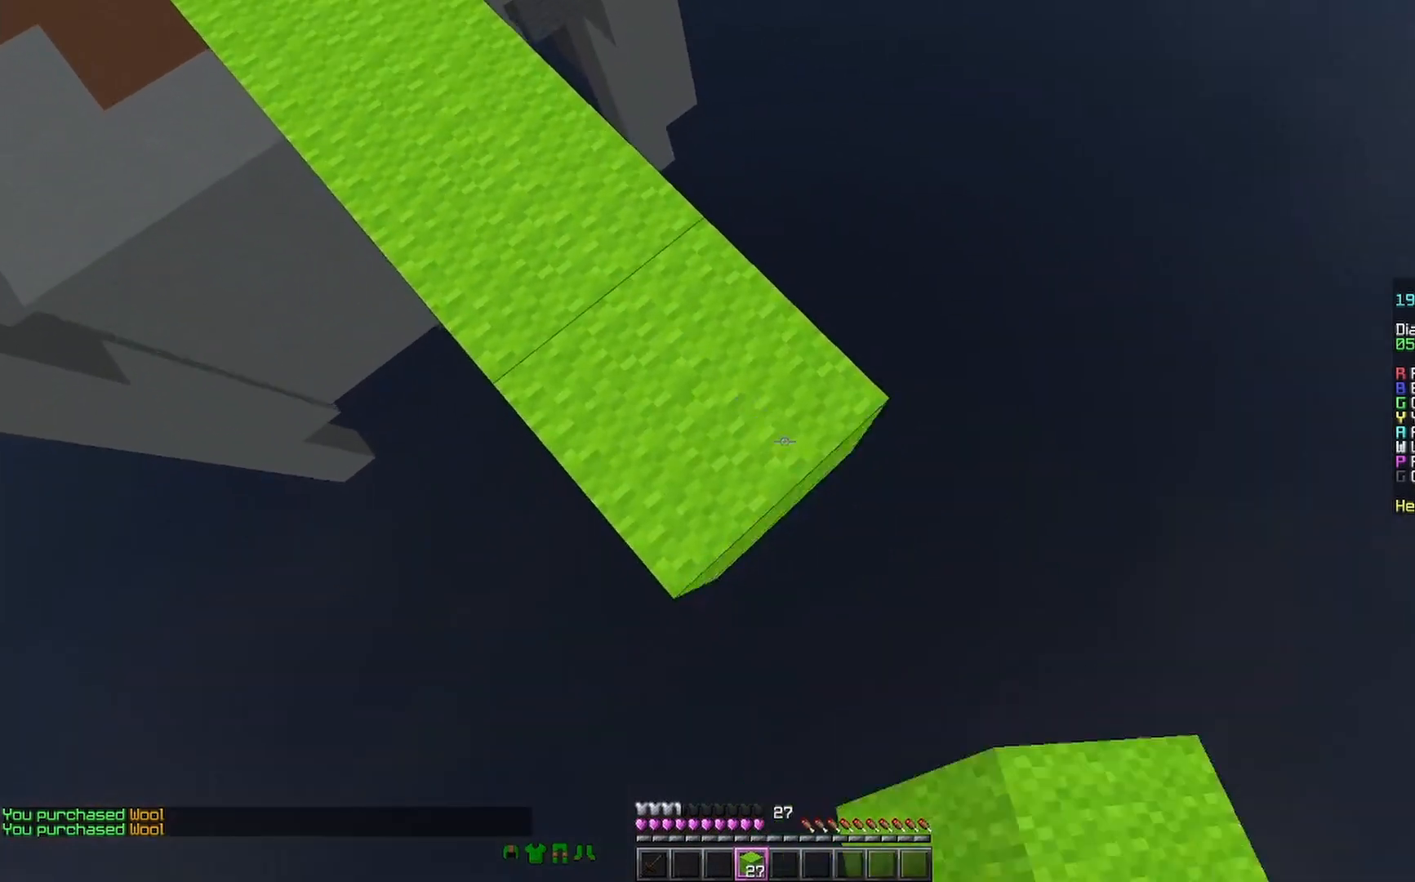
{"keys": ["d", "s"], "mouse": [], "events": [[133, "mouse_right", "down"], [200, "mouse_right", "up"]]}
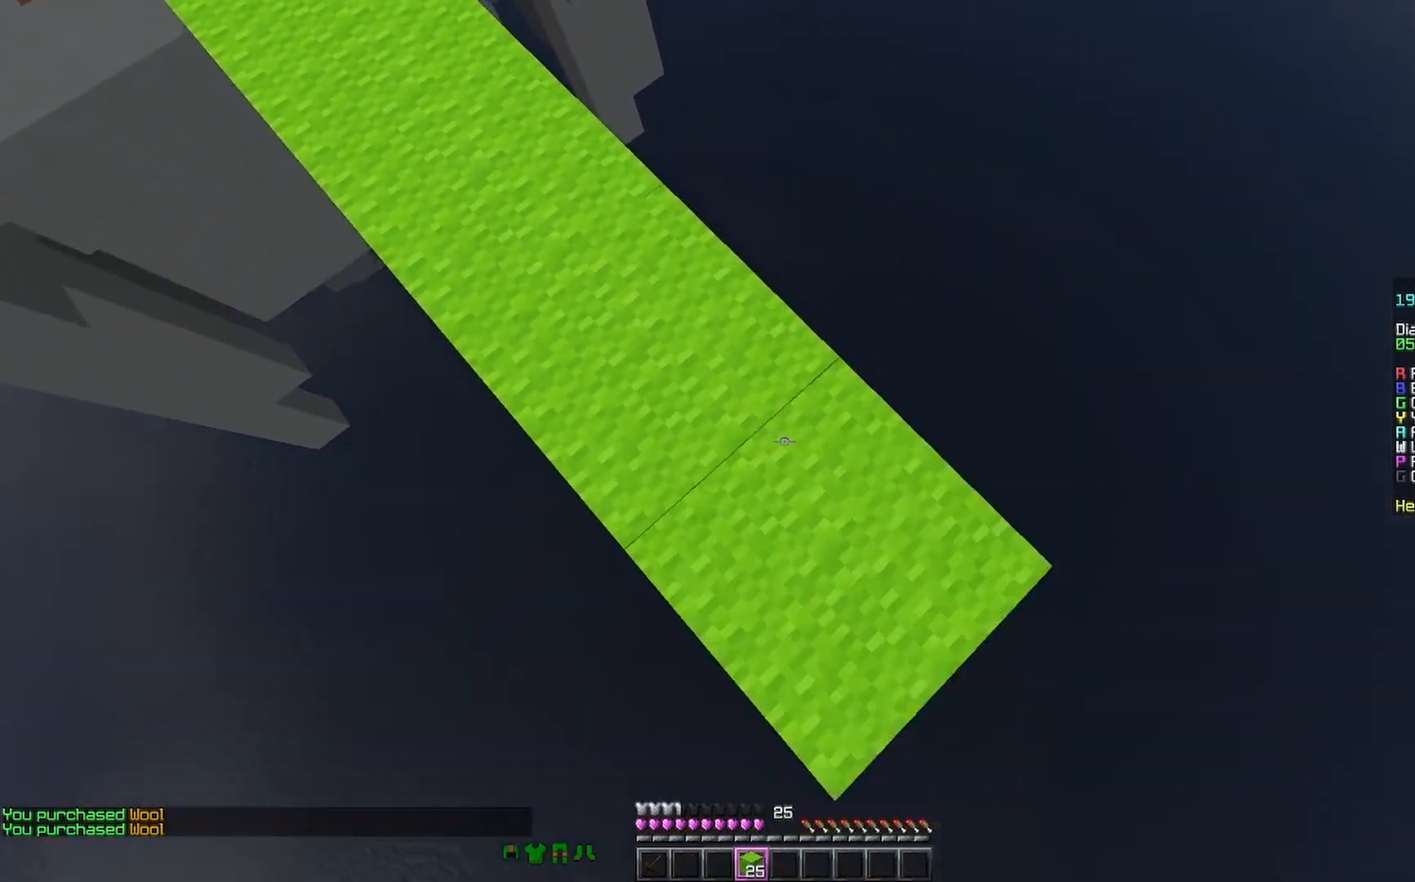
{"keys": ["d", "s"], "mouse": [], "events": [[33, "mouse_right", "down"], [100, "mouse_right", "up"], [333, "mouse_right", "down"], [467, "mouse_right", "up"]]}
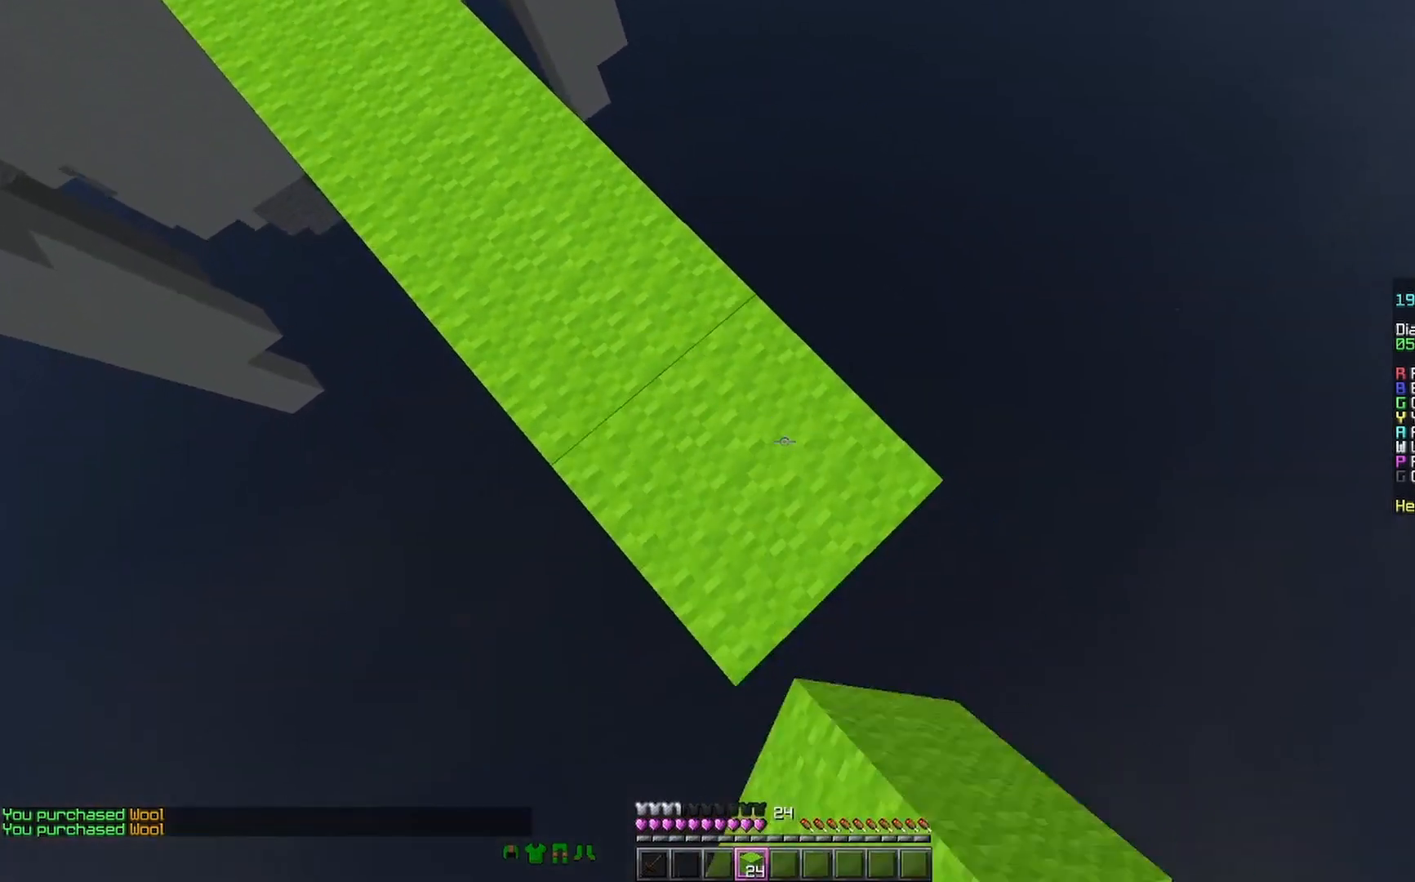
{"keys": ["d", "s"], "mouse": [], "events": [[233, "mouse_right", "down"], [300, "mouse_right", "up"]]}
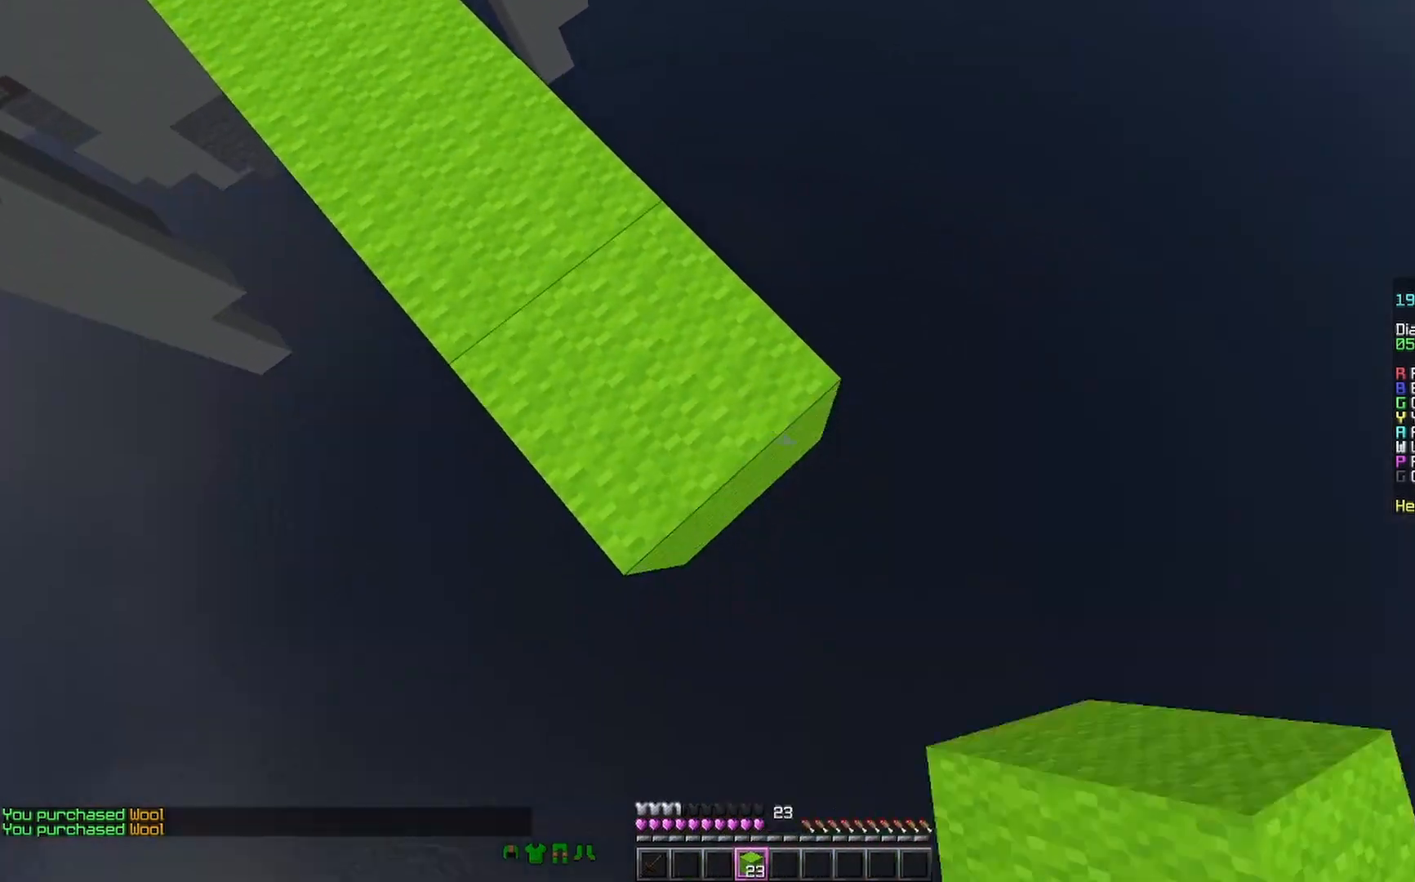
{"keys": ["d", "s"], "mouse": [], "events": [[100, "mouse_right", "down"], [200, "mouse_right", "up"], [467, "mouse_right", "down"], [500, "mouse_right", "up"]]}
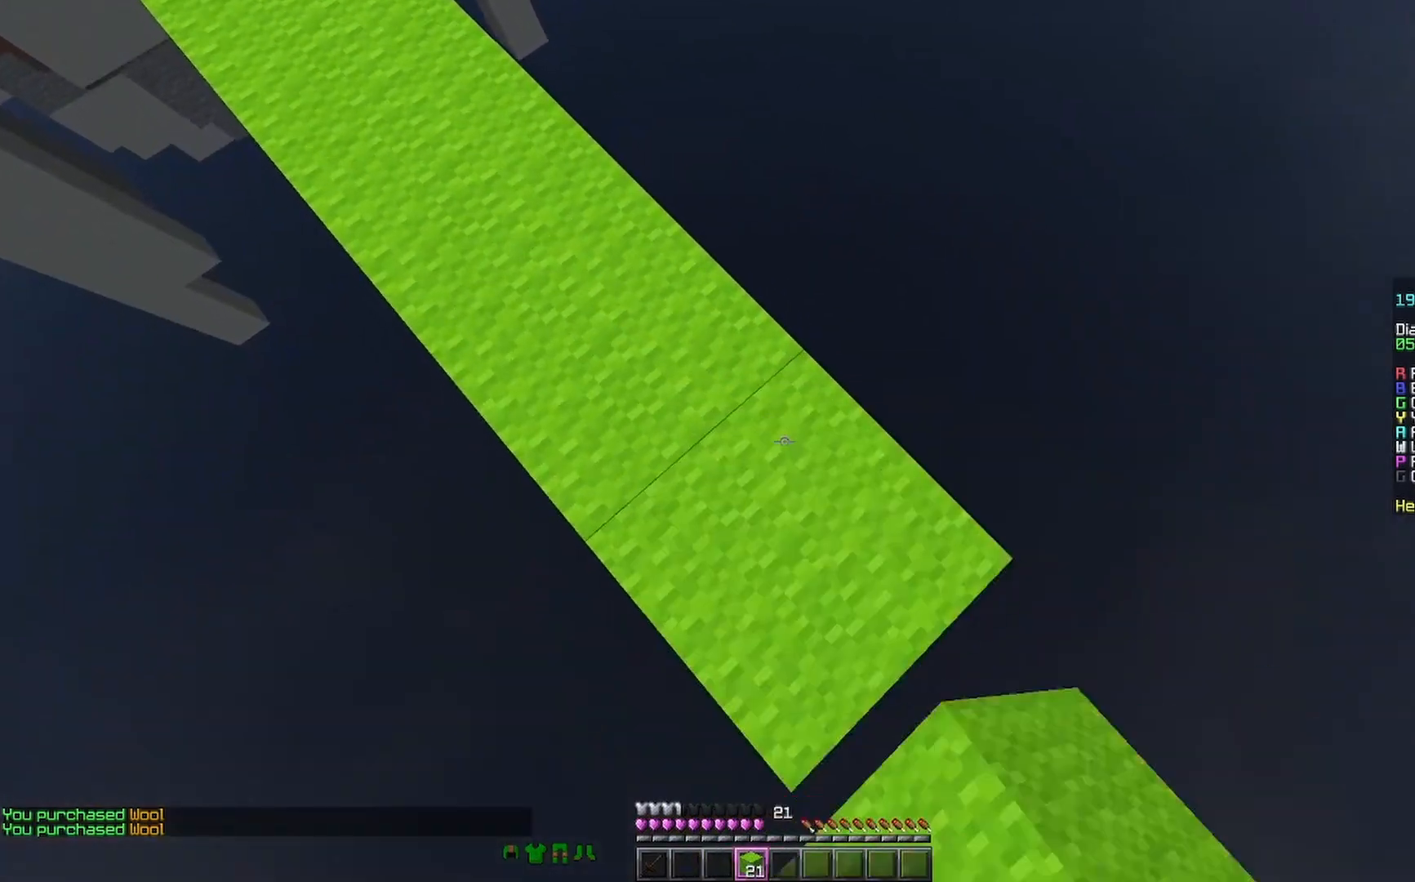
{"keys": ["d", "s"], "mouse": [], "events": [[300, "mouse_right", "down"], [333, "mouse_right", "up"]]}
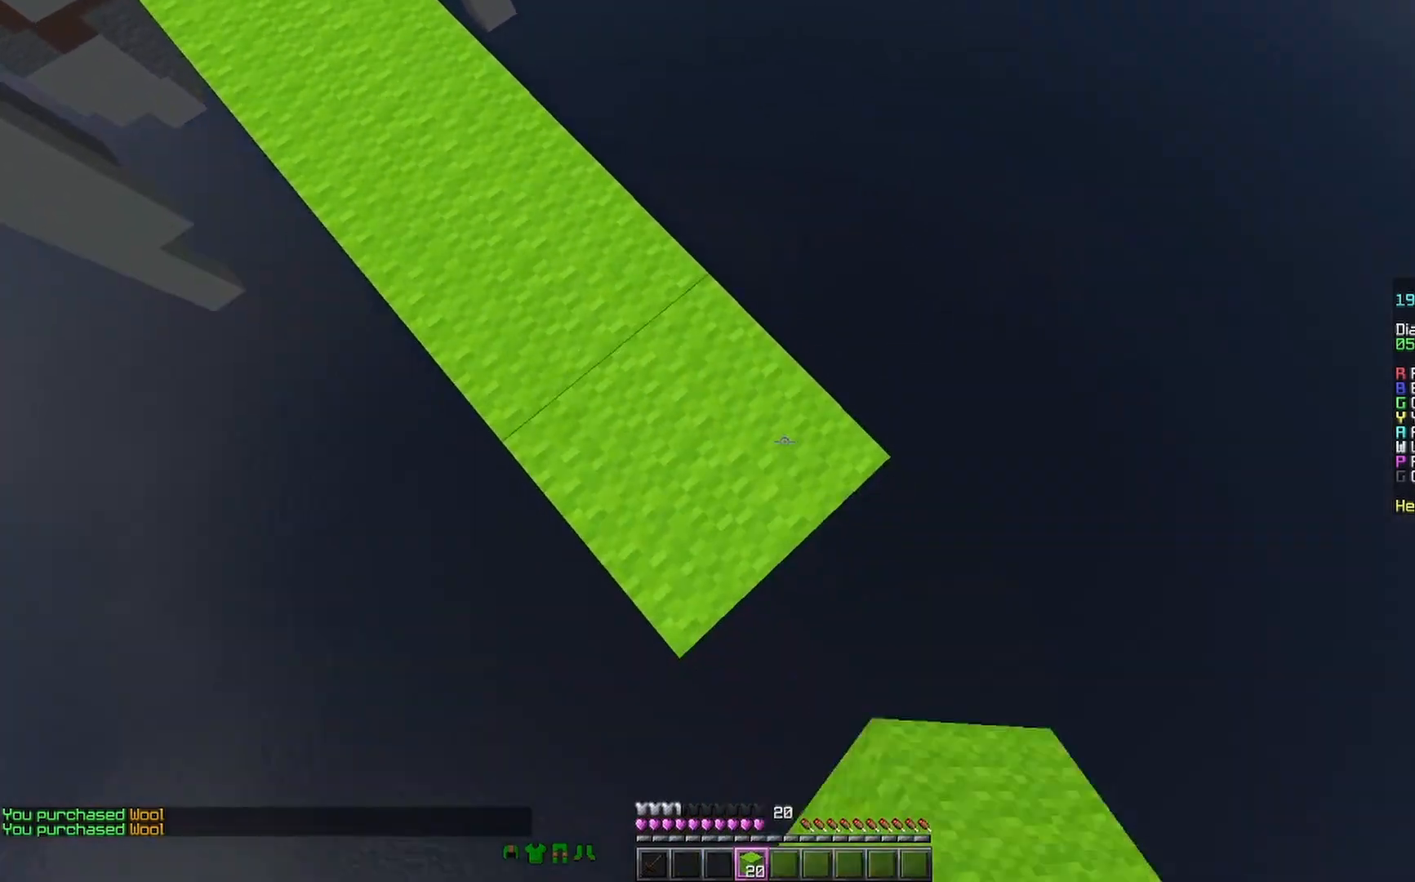
{"keys": ["d", "s"], "mouse": ["right"], "events": [[133, "mouse_right", "down"], [233, "mouse_right", "up"], [467, "mouse_right", "down"]]}
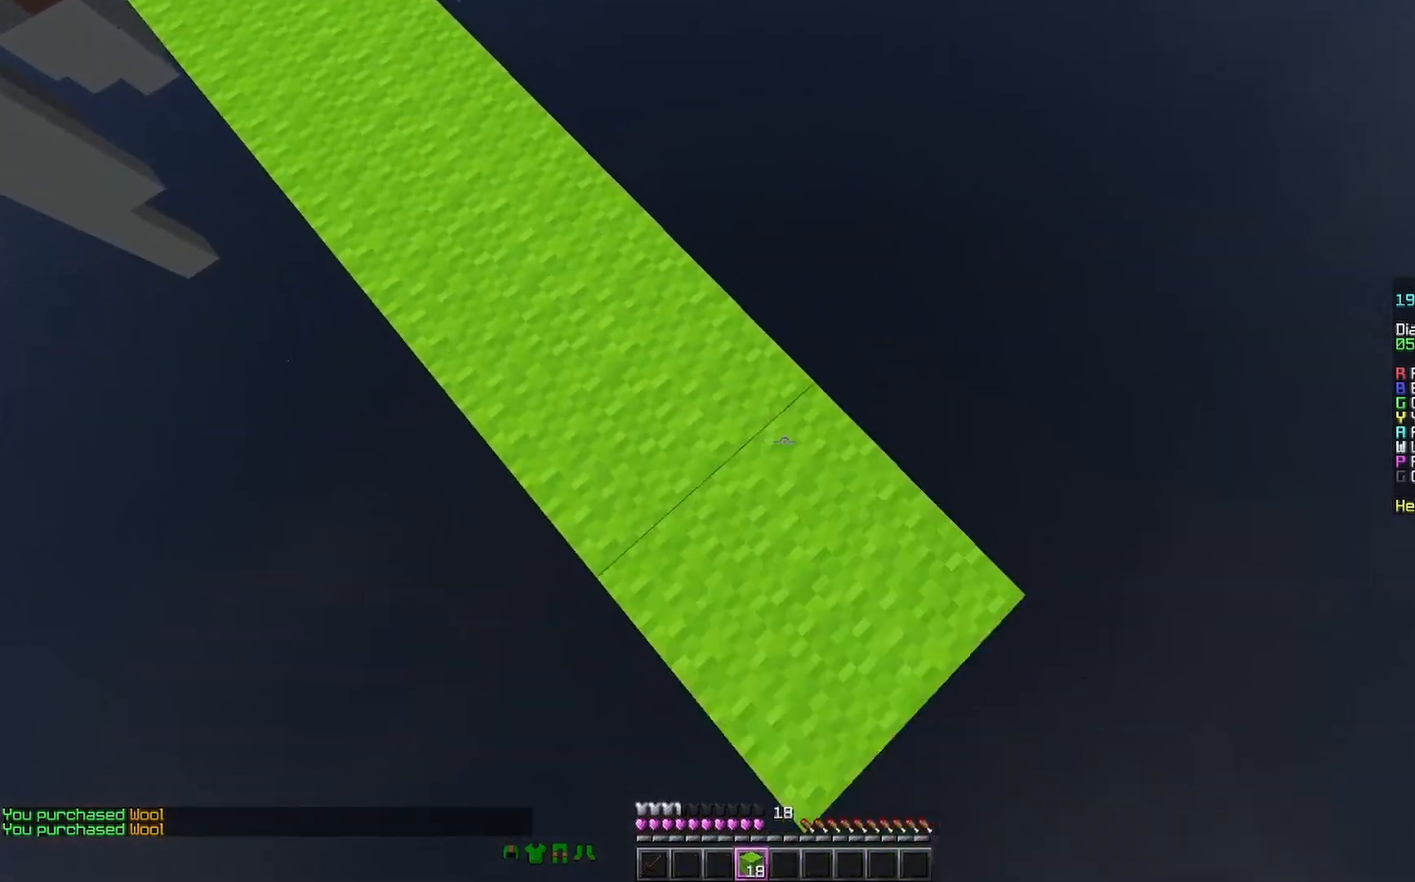
{"keys": ["d", "s"], "mouse": [], "events": [[33, "mouse_right", "up"], [400, "mouse_right", "down"], [467, "mouse_right", "up"]]}
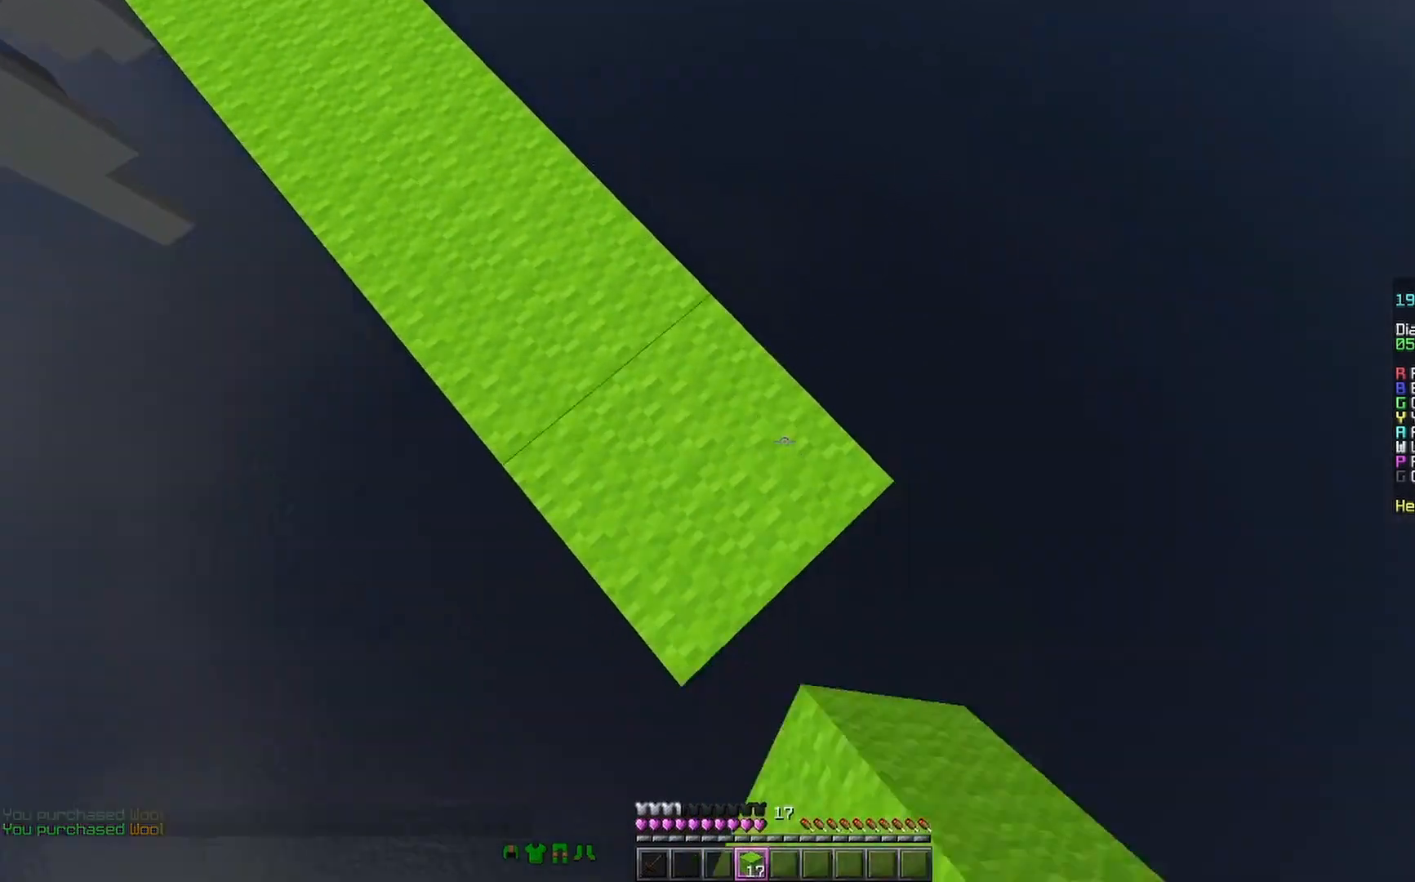
{"keys": ["d", "s"], "mouse": [], "events": [[167, "mouse_right", "down"], [267, "mouse_right", "up"]]}
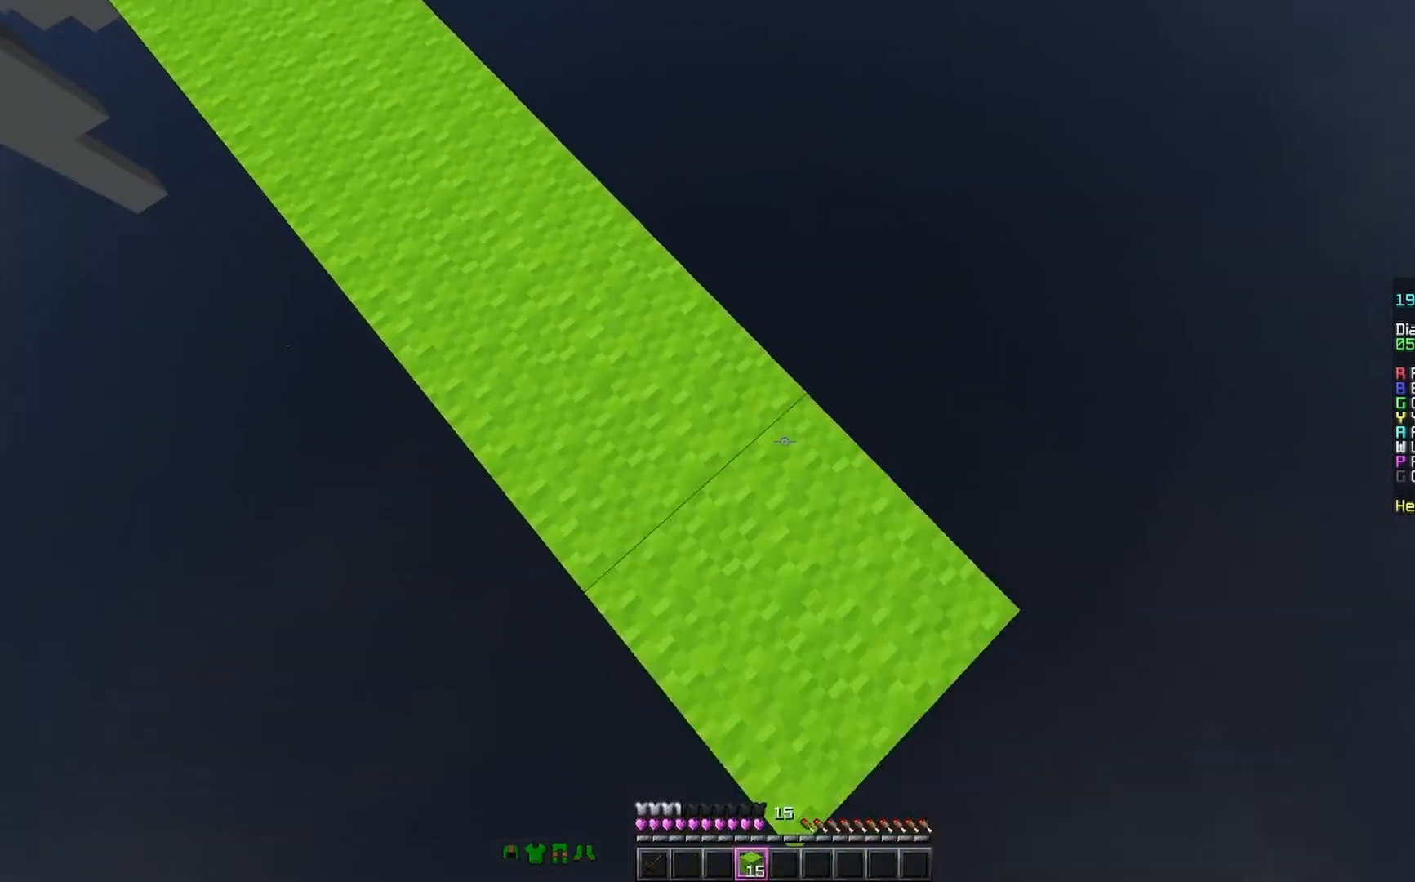
{"keys": ["d", "s"], "mouse": [], "events": [[367, "mouse_right", "down"], [467, "mouse_right", "up"]]}
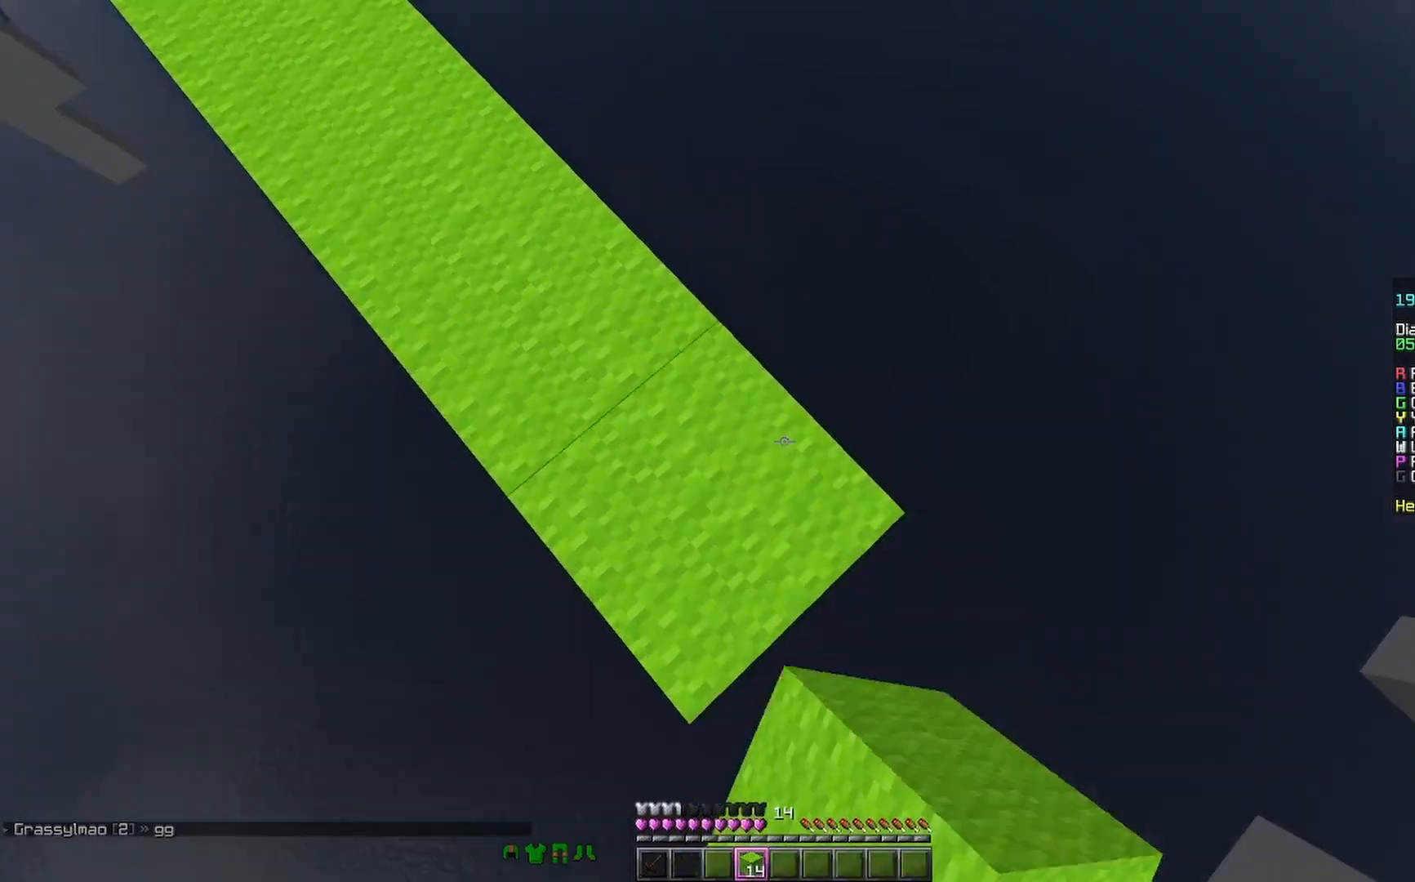
{"keys": ["d", "s"], "mouse": [], "events": [[200, "mouse_right", "down"], [300, "mouse_right", "up"]]}
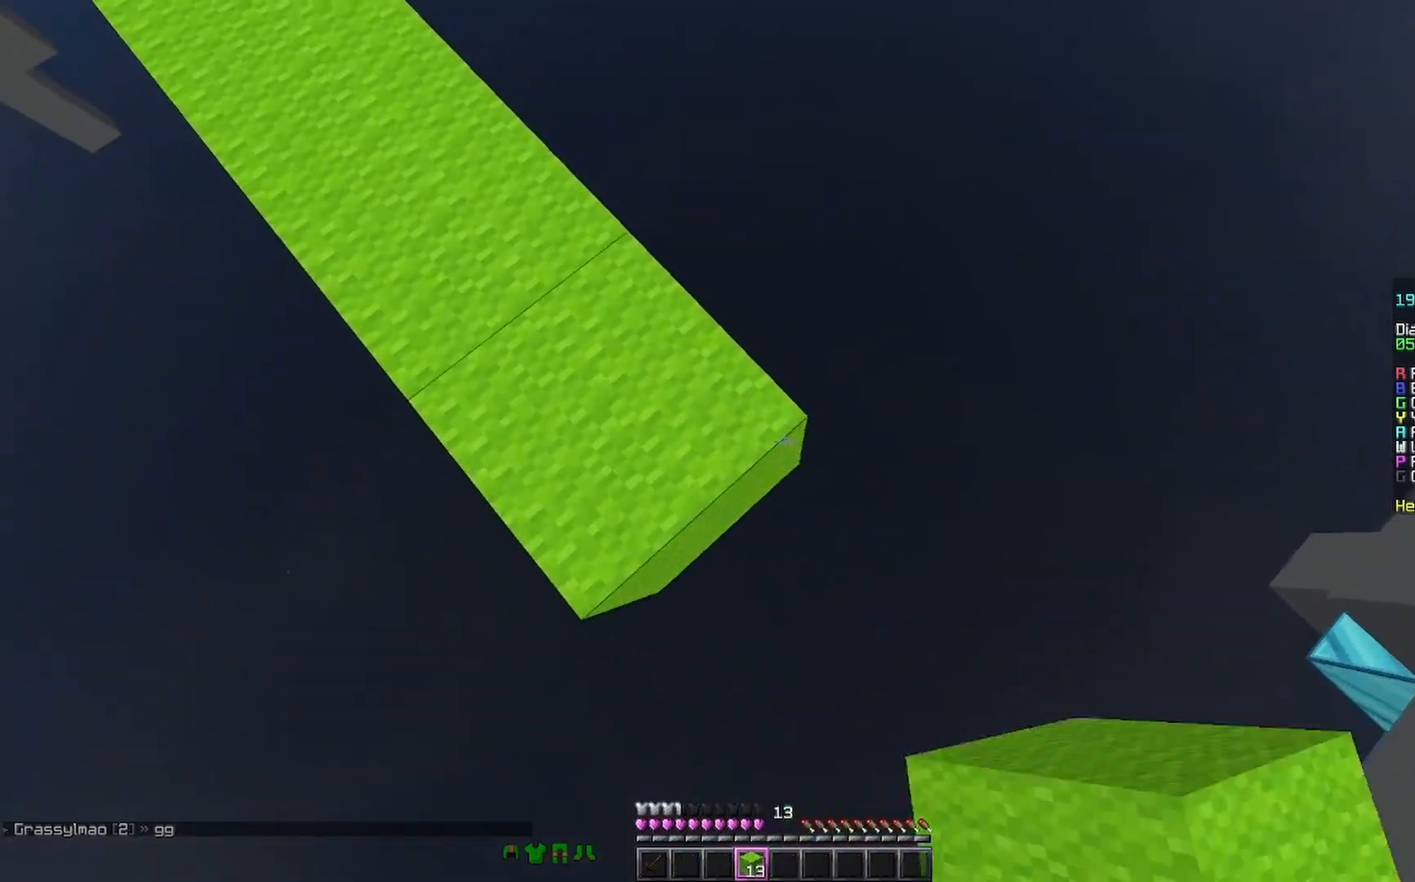
{"keys": [], "mouse": [], "events": [[100, "mouse_right", "down"], [100, "s", "up"], [233, "d", "up"], [233, "mouse_right", "up"]]}
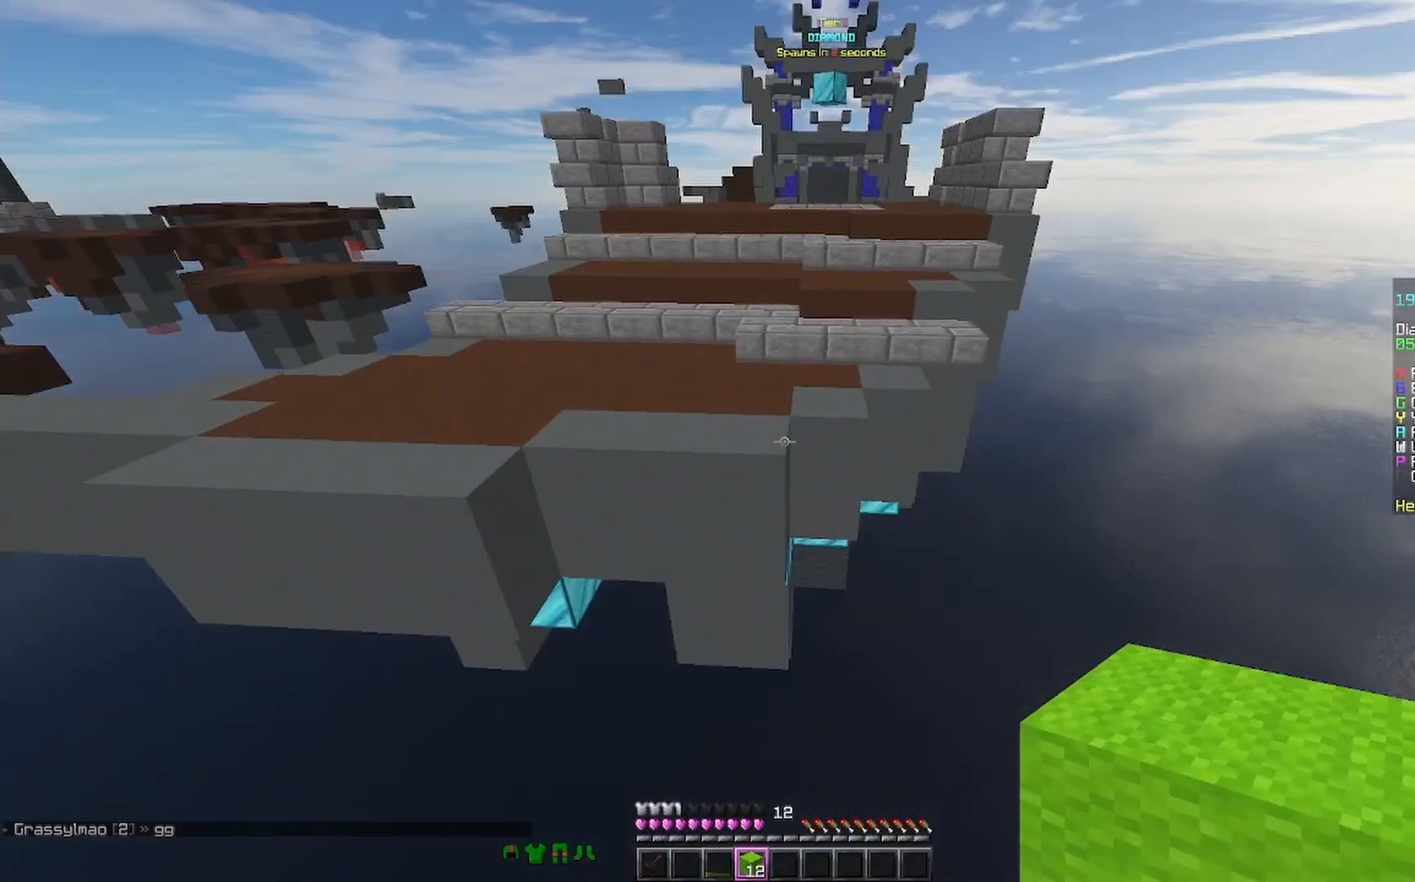
{"keys": ["a", "d", "s"], "mouse": [], "events": [[167, "w", "down"], [267, "d", "down"], [300, "w", "up"], [400, "a", "down"], [400, "s", "down"]]}
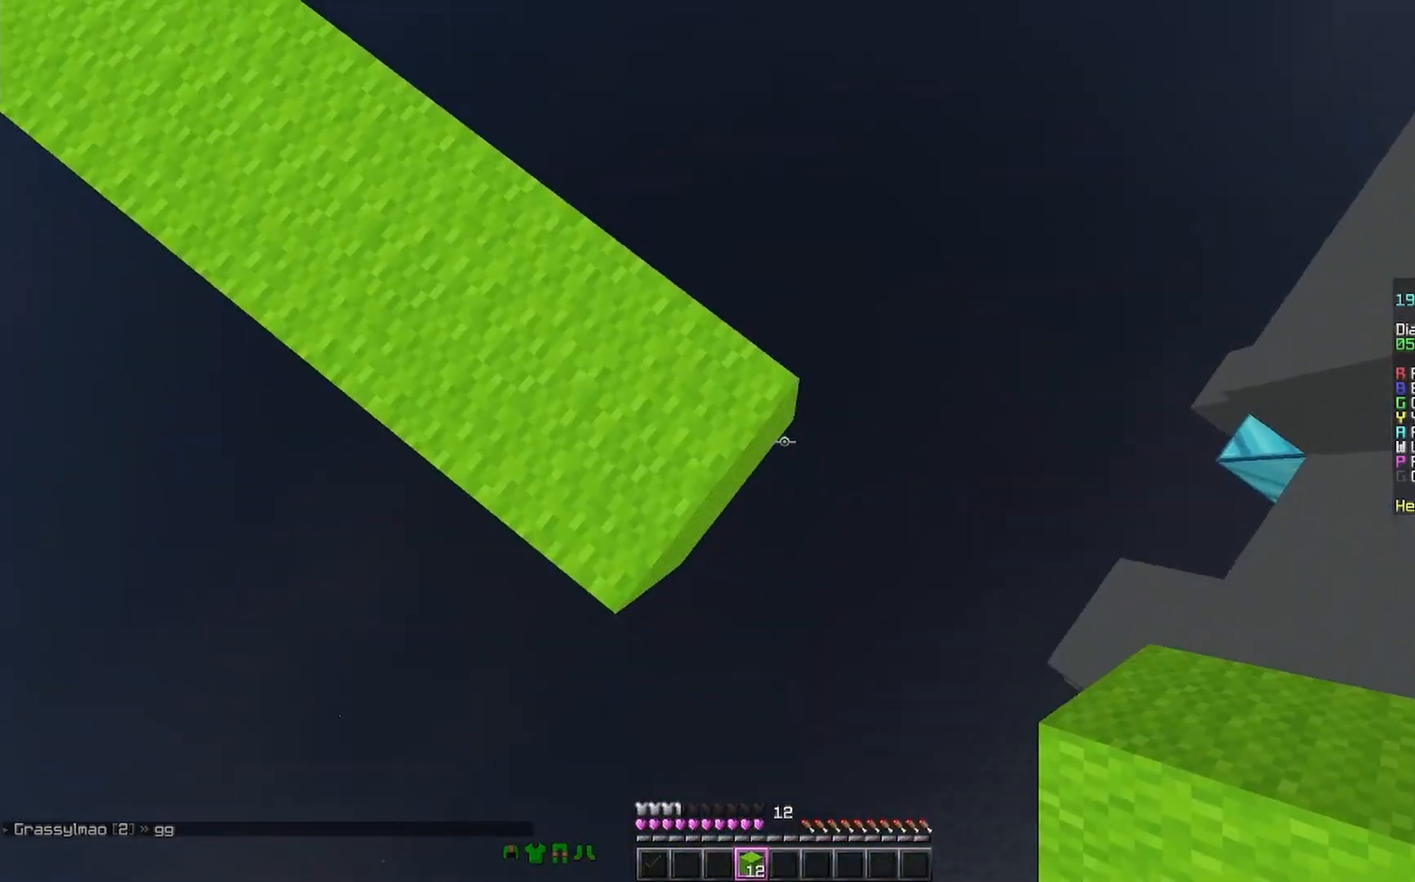
{"keys": ["d", "s"], "mouse": [], "events": [[200, "a", "up"]]}
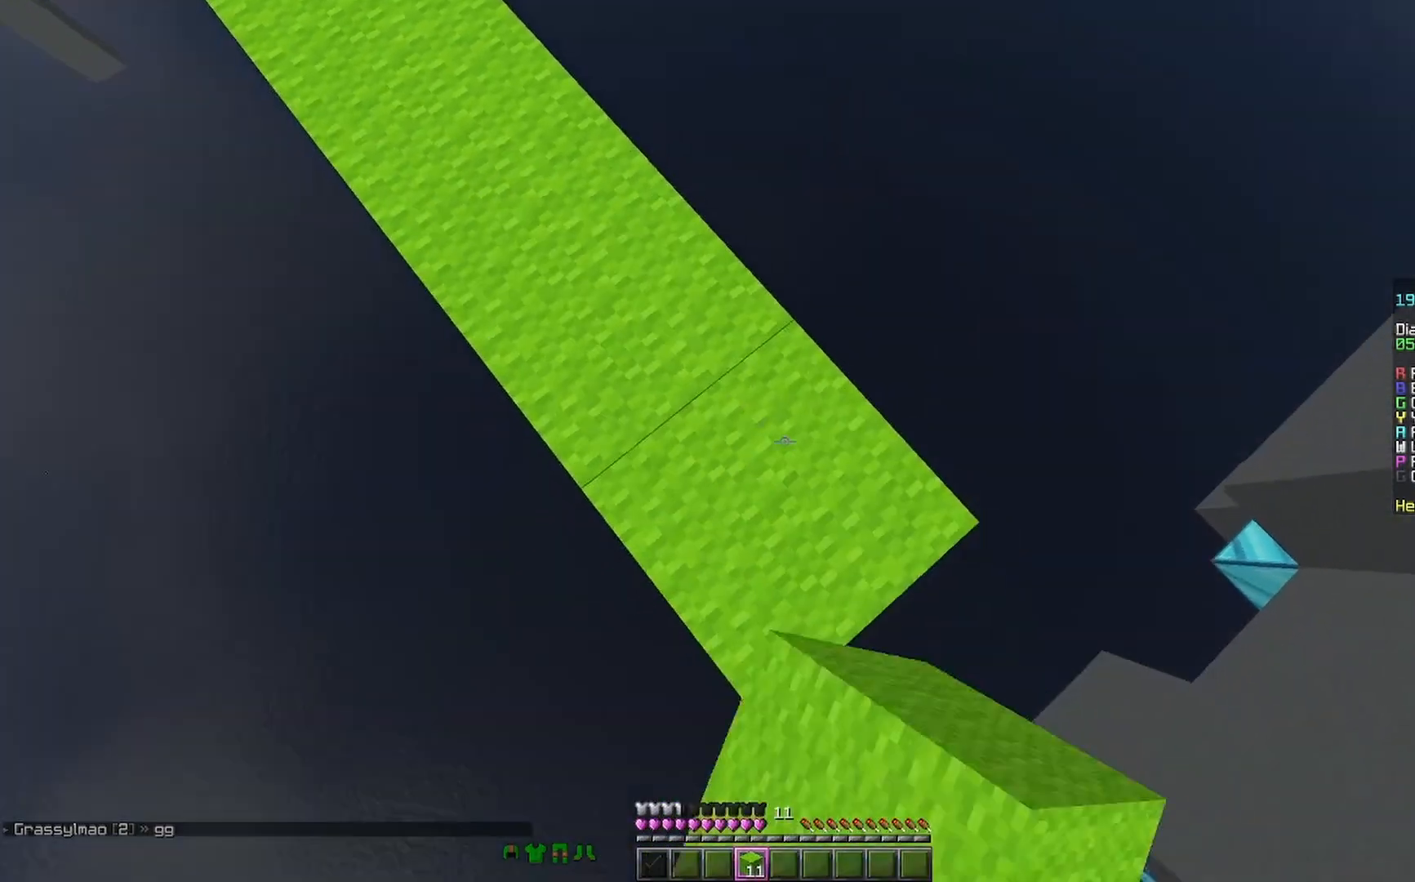
{"keys": ["d", "s"], "mouse": [], "events": [[267, "mouse_right", "down"], [300, "mouse_right", "up"]]}
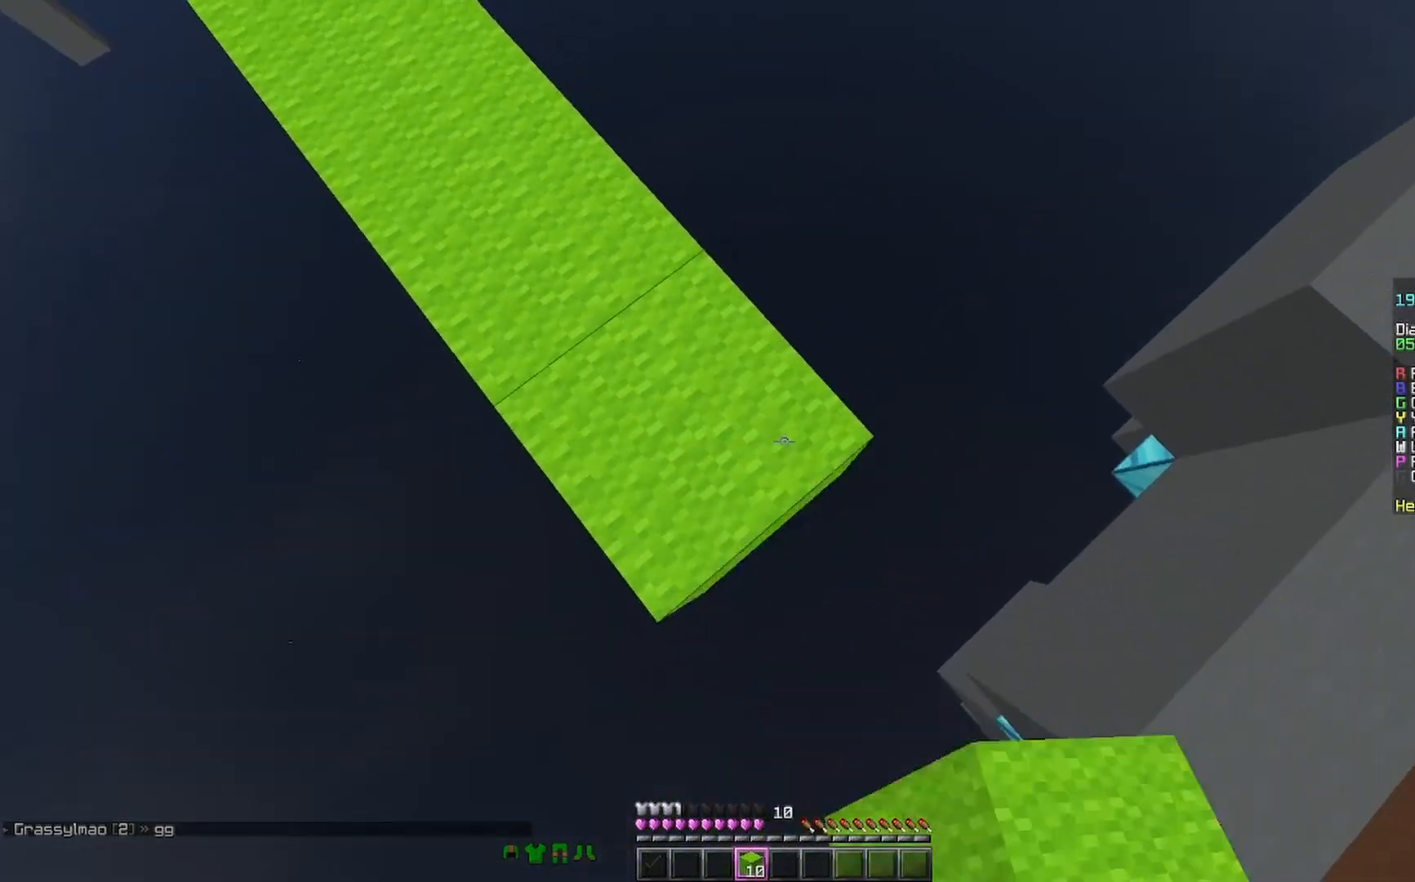
{"keys": ["d", "s"], "mouse": ["right"], "events": [[467, "mouse_right", "down"]]}